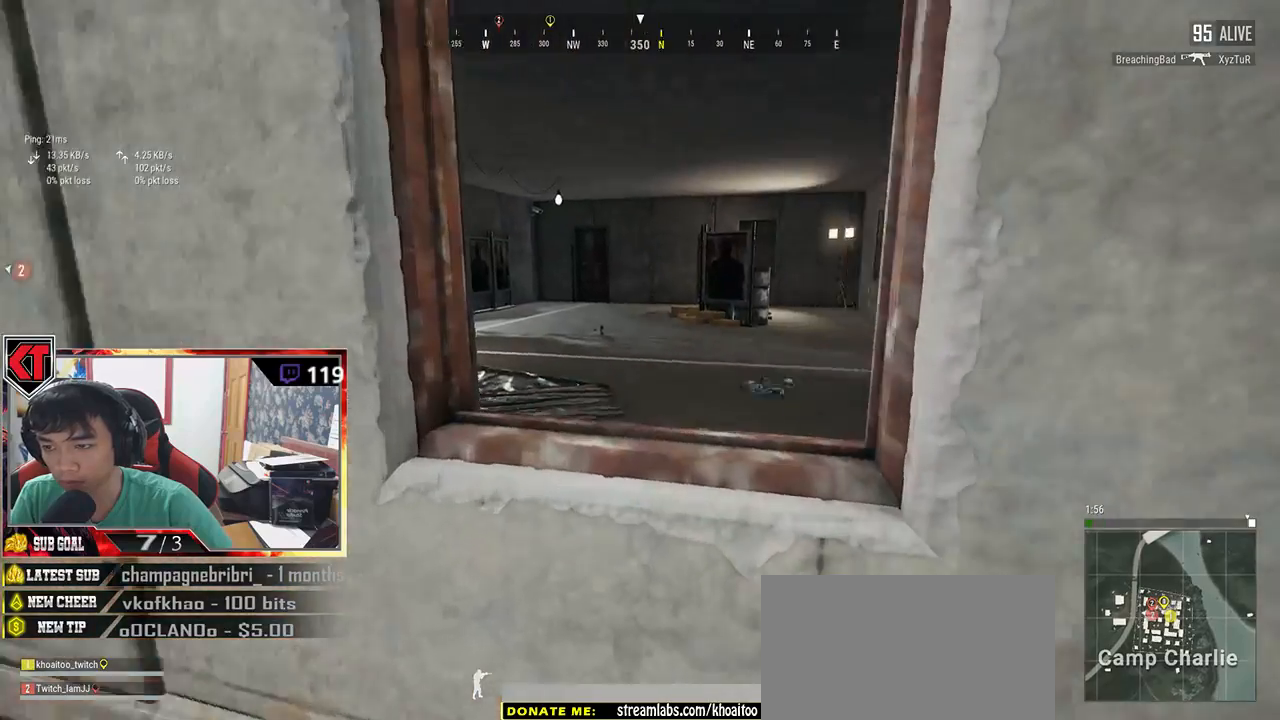
Gameplay with keyboard and mouse; each line is a JSON object with the keys and mouse buttons held at the frame after it. "events" lists presses ("down") and releases ("up") of "a", "c", "ctrl", "d", "e", "f", "q", "r", "s", "shift", "space", "tab", "v", "w", "x", "z", "mouse_left", "mouse_wheel", "mouse_right" and "mouse_mb5" between this image and that frame as [ms after this image, input, new state], when the widget could be followed in between. "mouse_left", "mouse_wheel", "mouse_right", "mouse_mb5" = the "left", "wheel", "right", "mb5" buttons of the "mouse" list. No other keys are recorded. "wheel" means that the mouse wheel is clicked or scrolled. Mouse movement is not recorded.
{"keys": ["w"], "mouse": [], "events": [[34, "c", "down"], [300, "c", "up"]]}
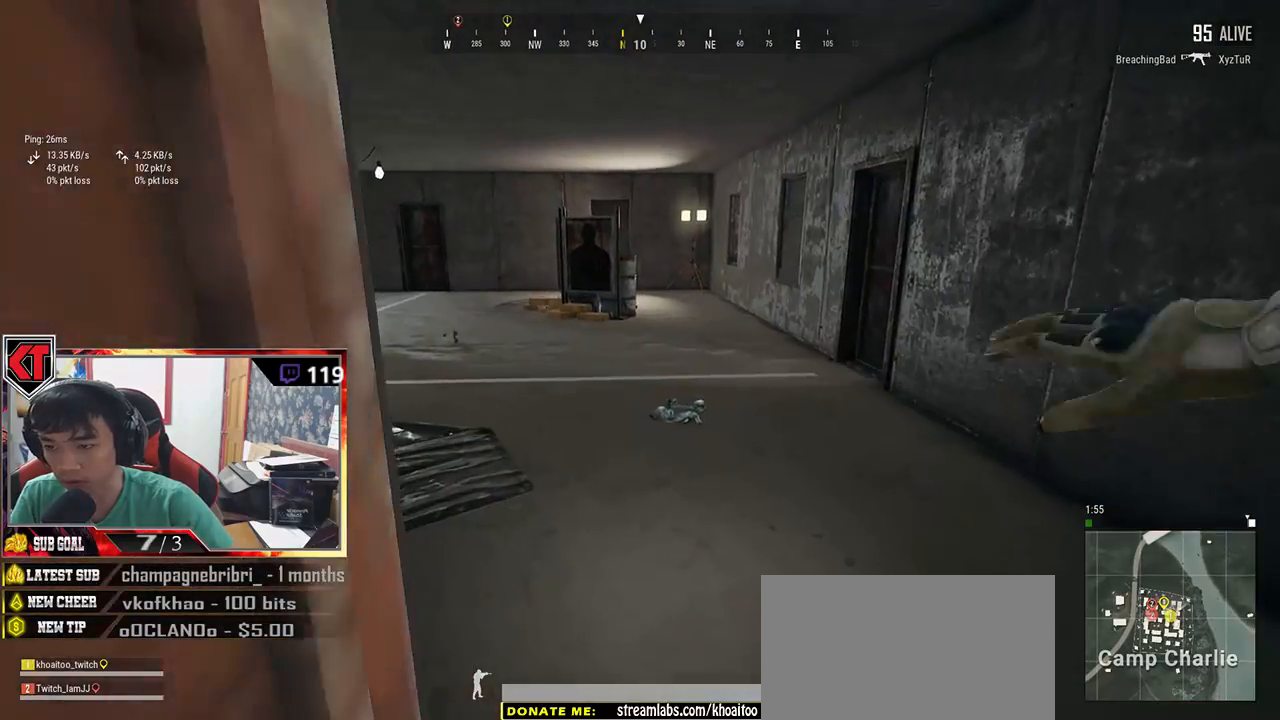
{"keys": ["d", "w"], "mouse": [], "events": [[417, "d", "down"]]}
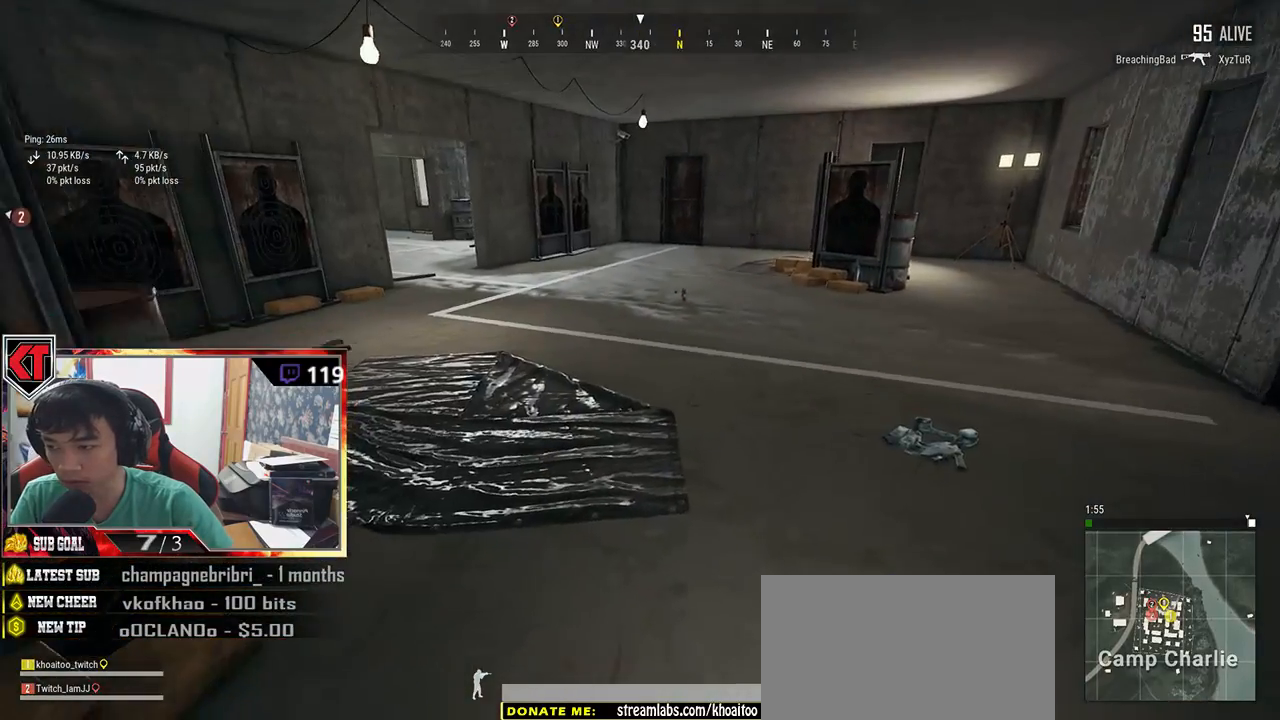
{"keys": ["d", "w"], "mouse": [], "events": []}
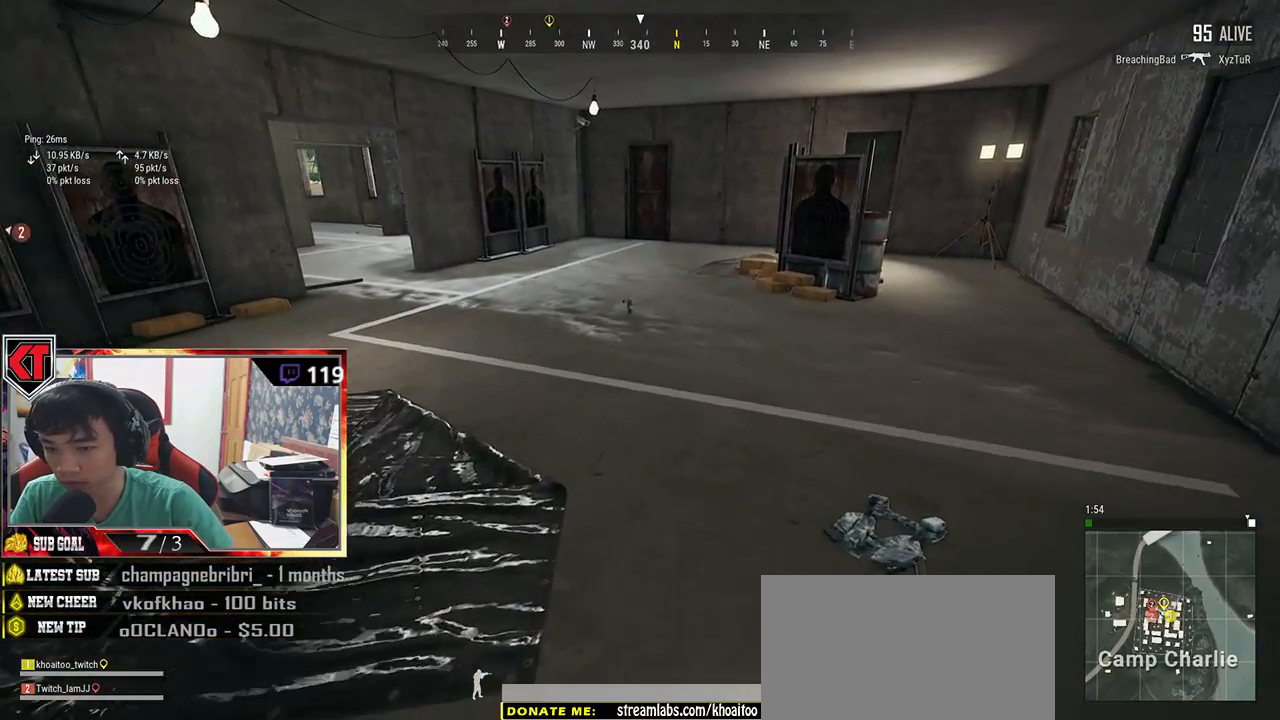
{"keys": ["a"], "mouse": [], "events": [[67, "tab", "down"], [167, "tab", "up"], [367, "a", "down"], [367, "d", "up"], [367, "w", "up"]]}
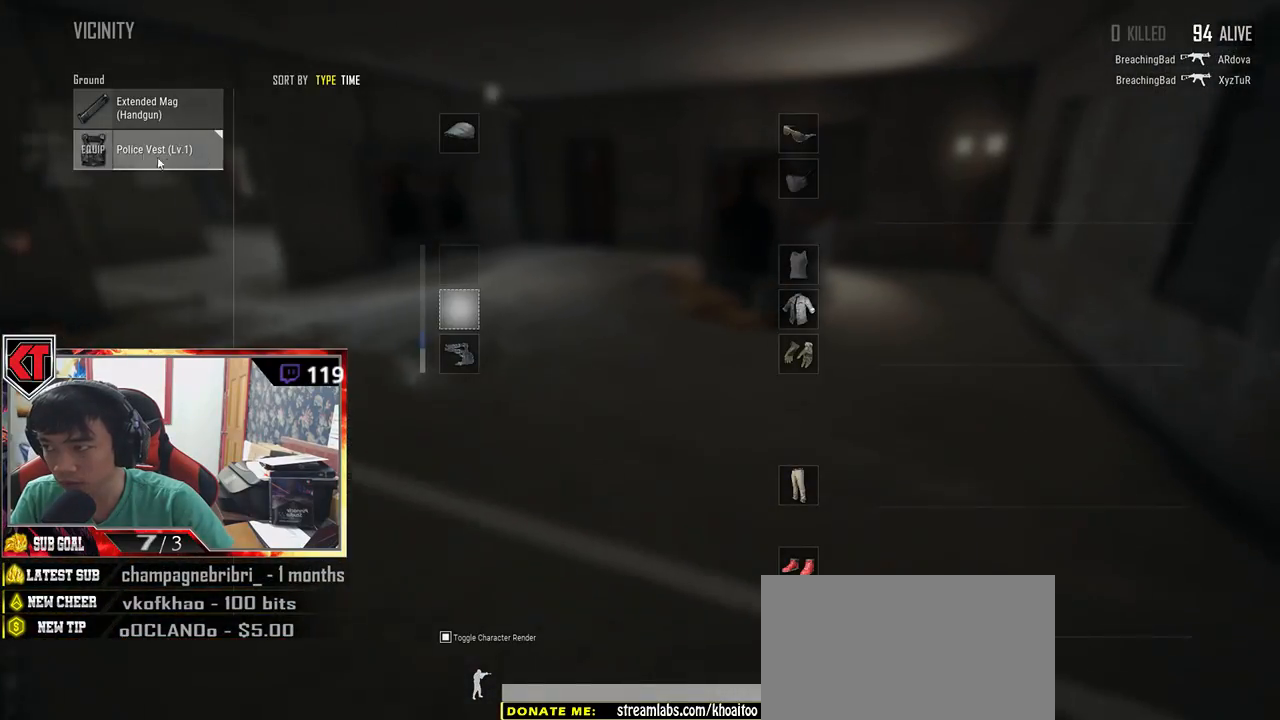
{"keys": ["w"], "mouse": [], "events": [[50, "mouse_left", "down"], [100, "a", "up"], [200, "mouse_left", "up"], [234, "w", "down"], [300, "tab", "down"], [384, "tab", "up"]]}
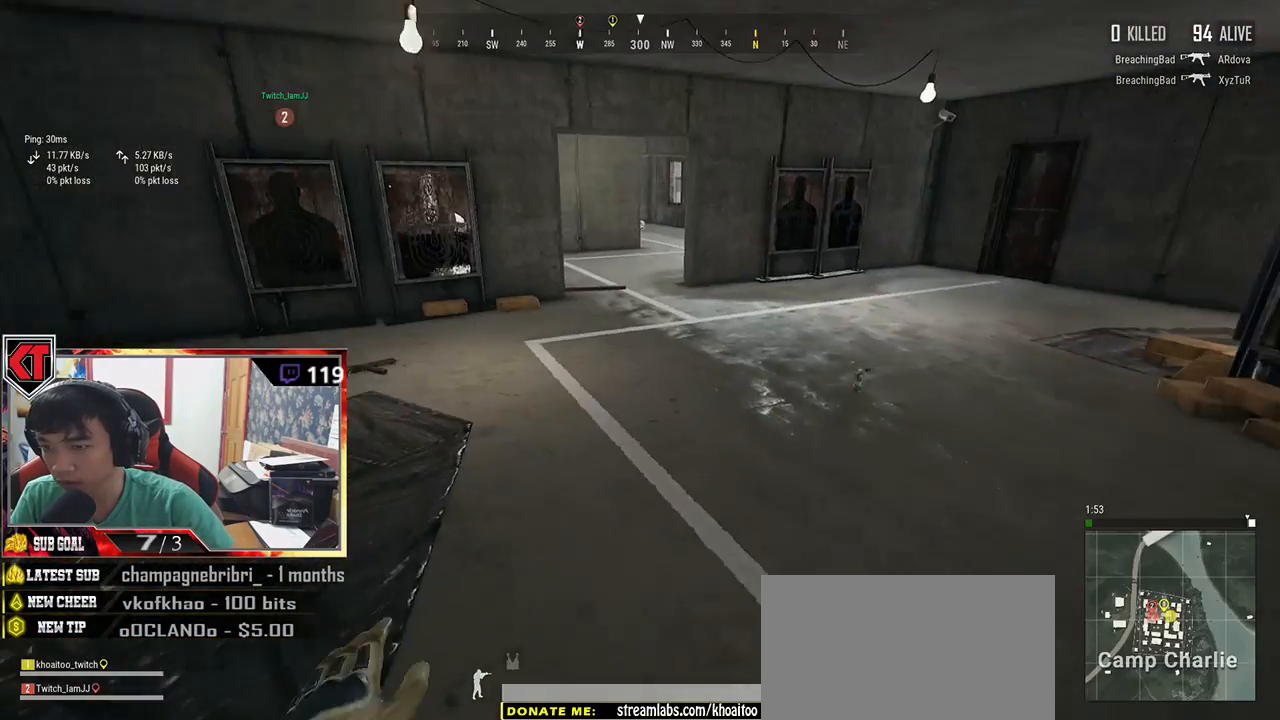
{"keys": ["shift", "w"], "mouse": [], "events": [[150, "shift", "down"]]}
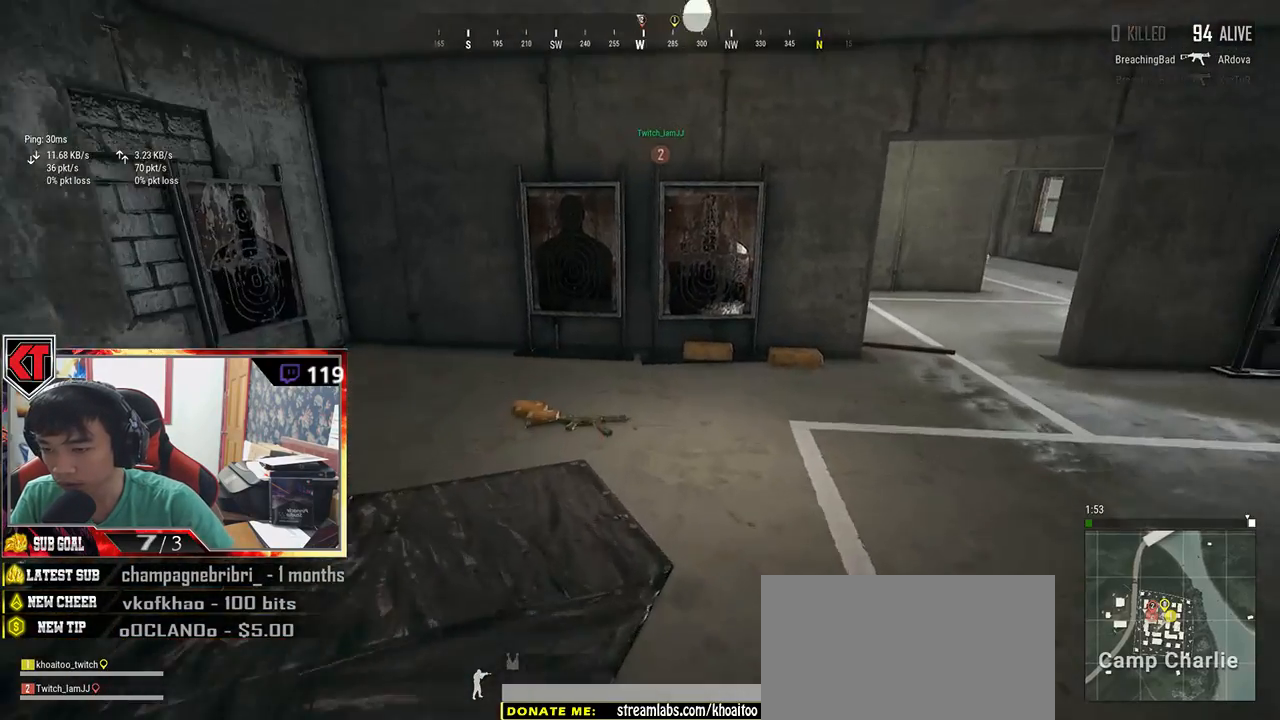
{"keys": ["w"], "mouse": [], "events": [[167, "shift", "up"], [317, "tab", "down"], [417, "tab", "up"]]}
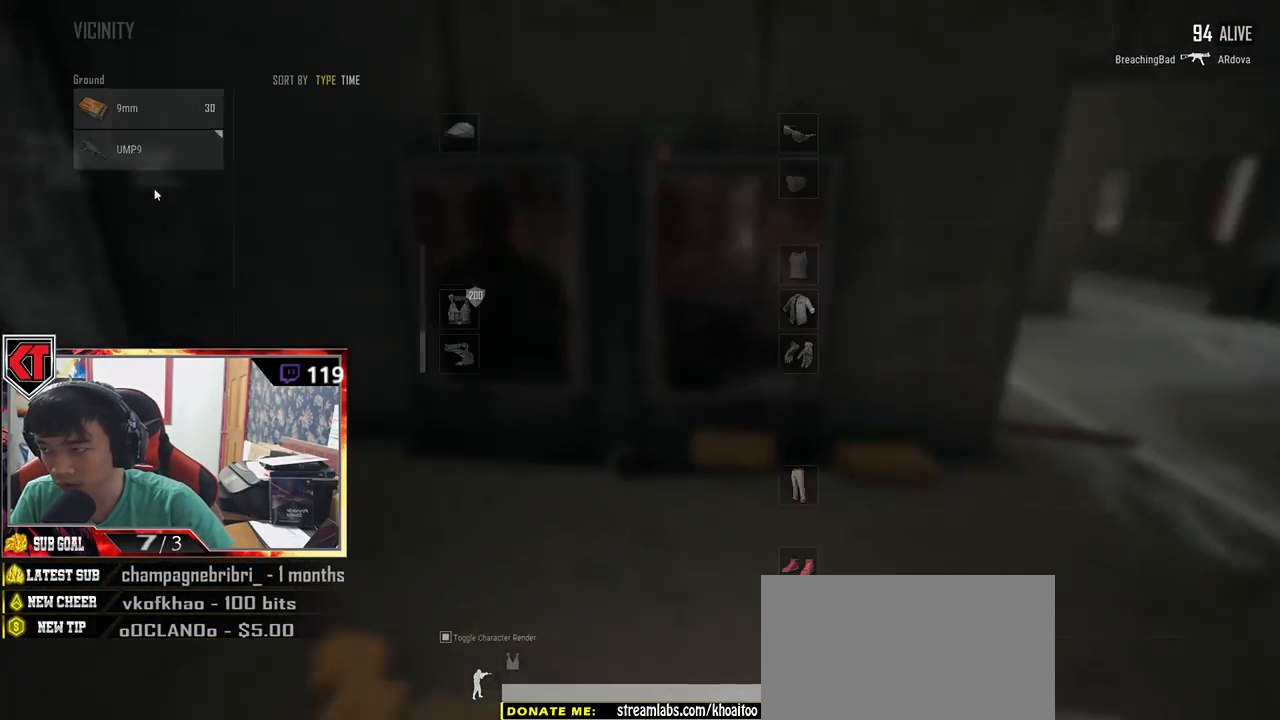
{"keys": ["d"], "mouse": ["left"], "events": [[84, "a", "down"], [117, "w", "up"], [367, "mouse_left", "down"], [417, "a", "up"], [467, "d", "down"]]}
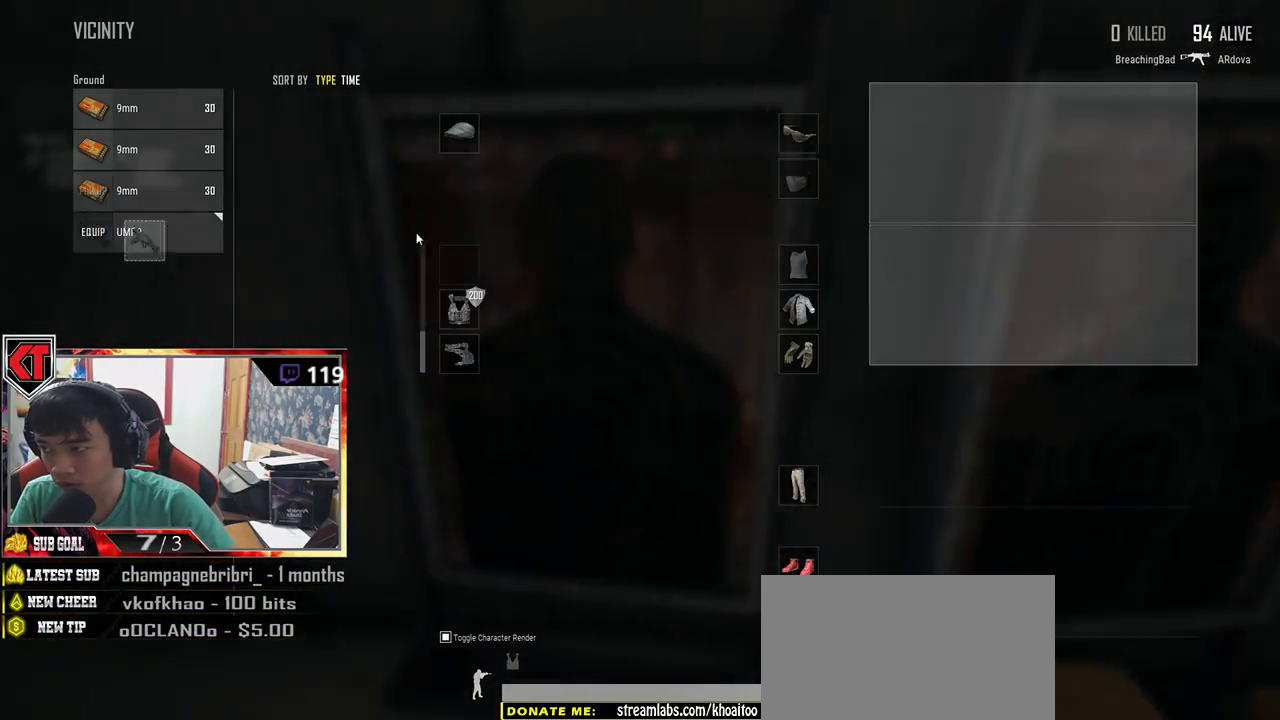
{"keys": ["d"], "mouse": ["left"], "events": [[34, "mouse_left", "up"], [134, "a", "down"], [134, "d", "up"], [200, "mouse_left", "down"], [317, "a", "up"], [334, "d", "down"], [334, "mouse_left", "up"], [467, "mouse_left", "down"]]}
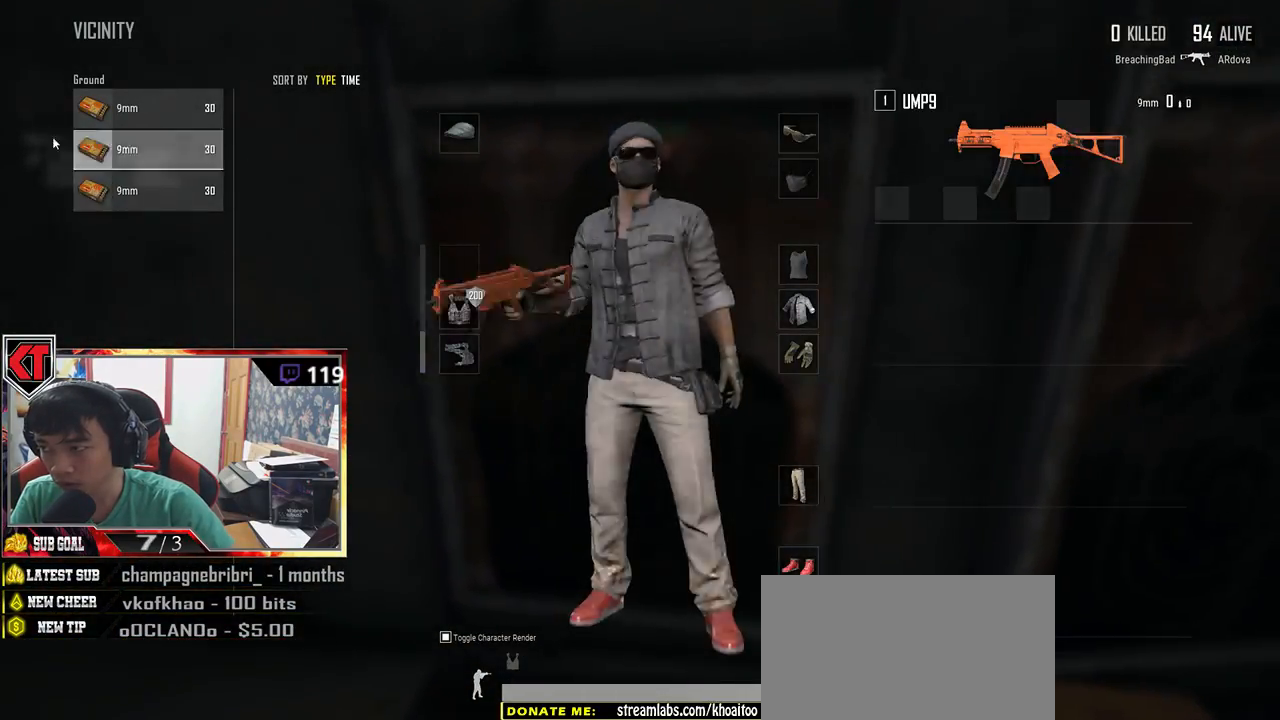
{"keys": ["a"], "mouse": ["left"], "events": [[50, "d", "up"], [100, "a", "down"], [100, "mouse_left", "up"], [217, "mouse_left", "down"], [234, "a", "up"], [284, "d", "down"], [350, "mouse_left", "up"], [434, "d", "up"], [450, "mouse_left", "down"], [484, "a", "down"]]}
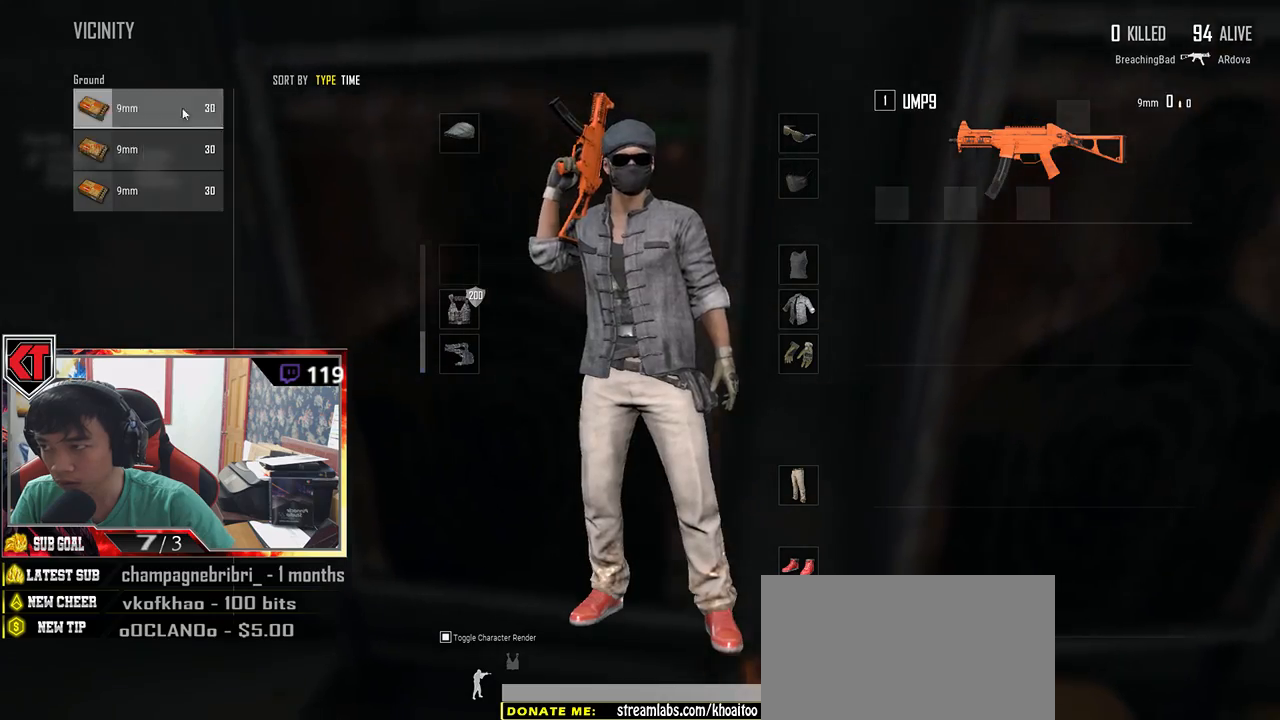
{"keys": ["d"], "mouse": [], "events": [[67, "mouse_left", "up"], [167, "a", "up"], [184, "mouse_left", "down"], [284, "mouse_left", "up"], [367, "d", "down"], [400, "mouse_left", "down"], [484, "mouse_left", "up"]]}
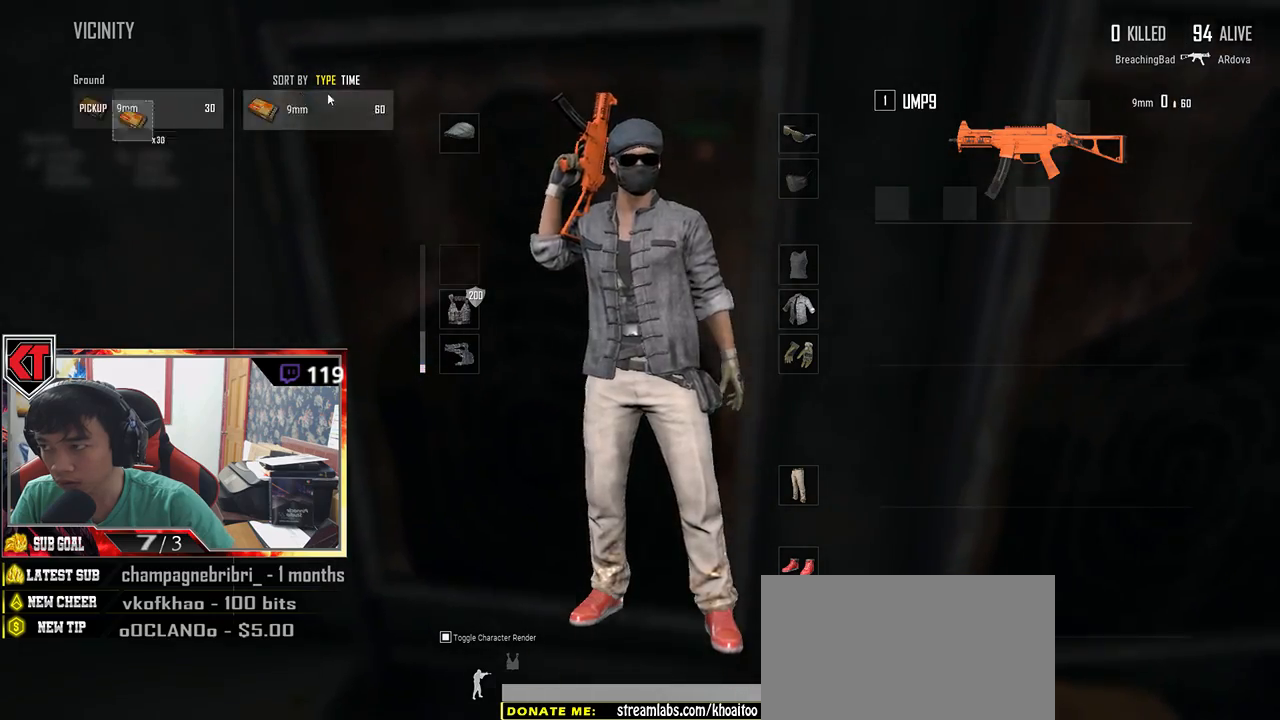
{"keys": ["r", "w"], "mouse": [], "events": [[50, "tab", "down"], [134, "tab", "up"], [250, "w", "down"], [317, "d", "up"], [467, "r", "down"]]}
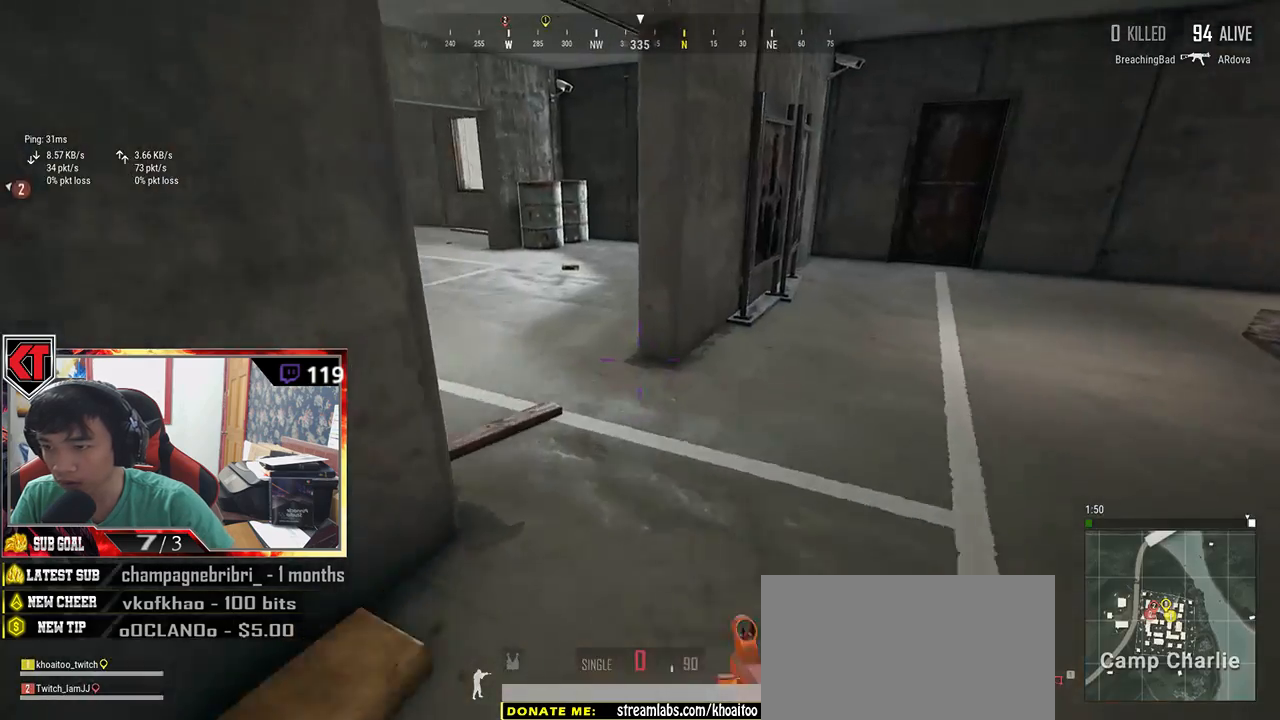
{"keys": ["shift", "w"], "mouse": [], "events": [[50, "r", "up"], [417, "shift", "down"]]}
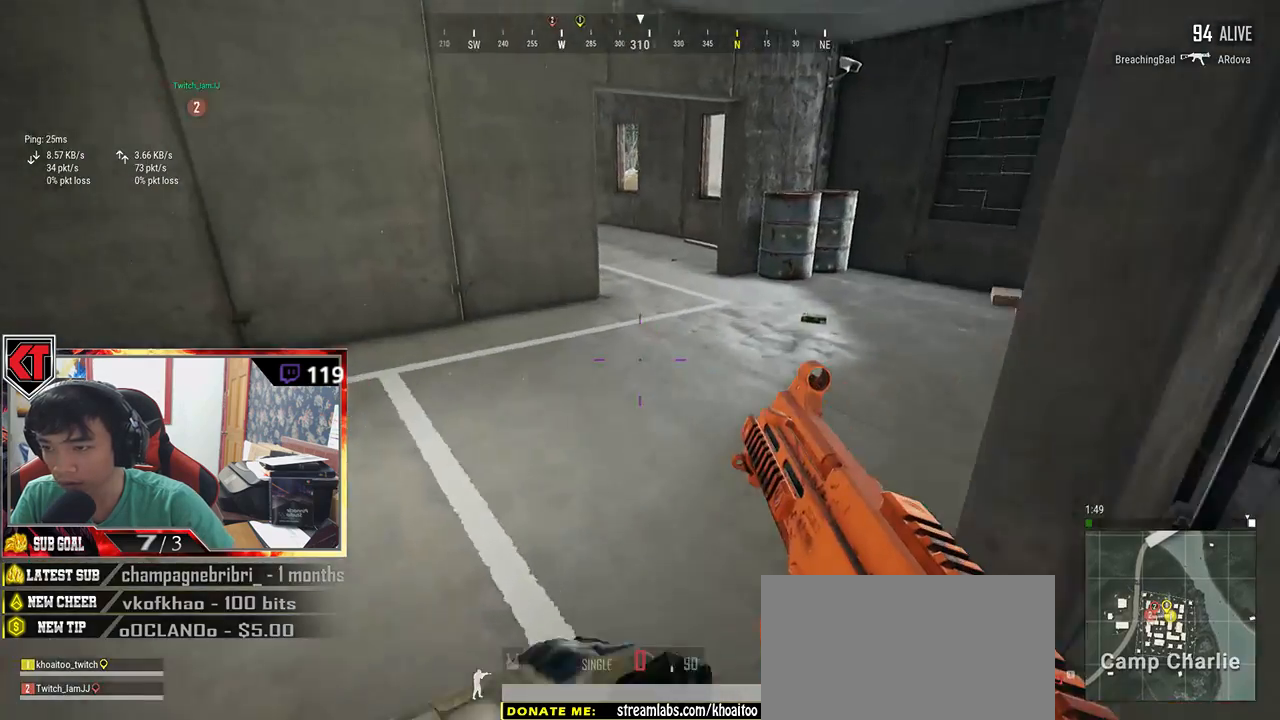
{"keys": ["w"], "mouse": [], "events": [[184, "d", "down"], [184, "shift", "up"], [384, "w", "up"], [450, "w", "down"], [500, "d", "up"]]}
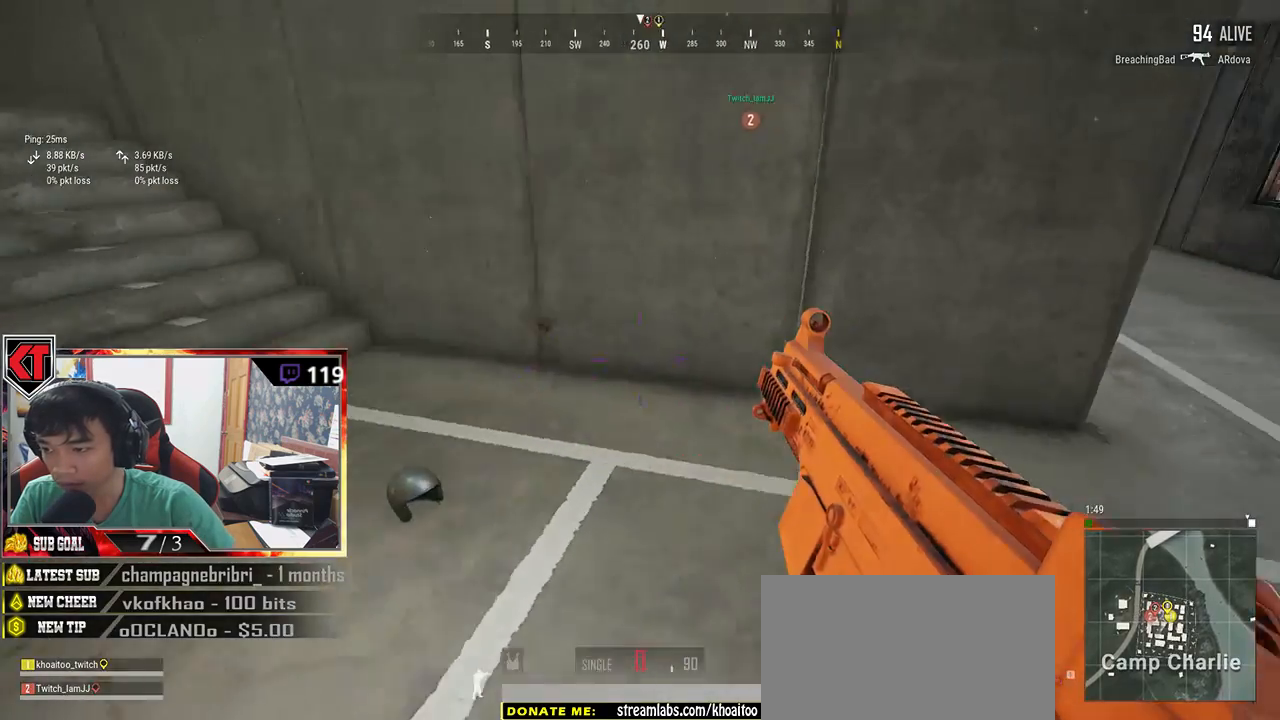
{"keys": ["d", "w"], "mouse": [], "events": [[134, "d", "down"], [150, "w", "up"], [350, "w", "down"]]}
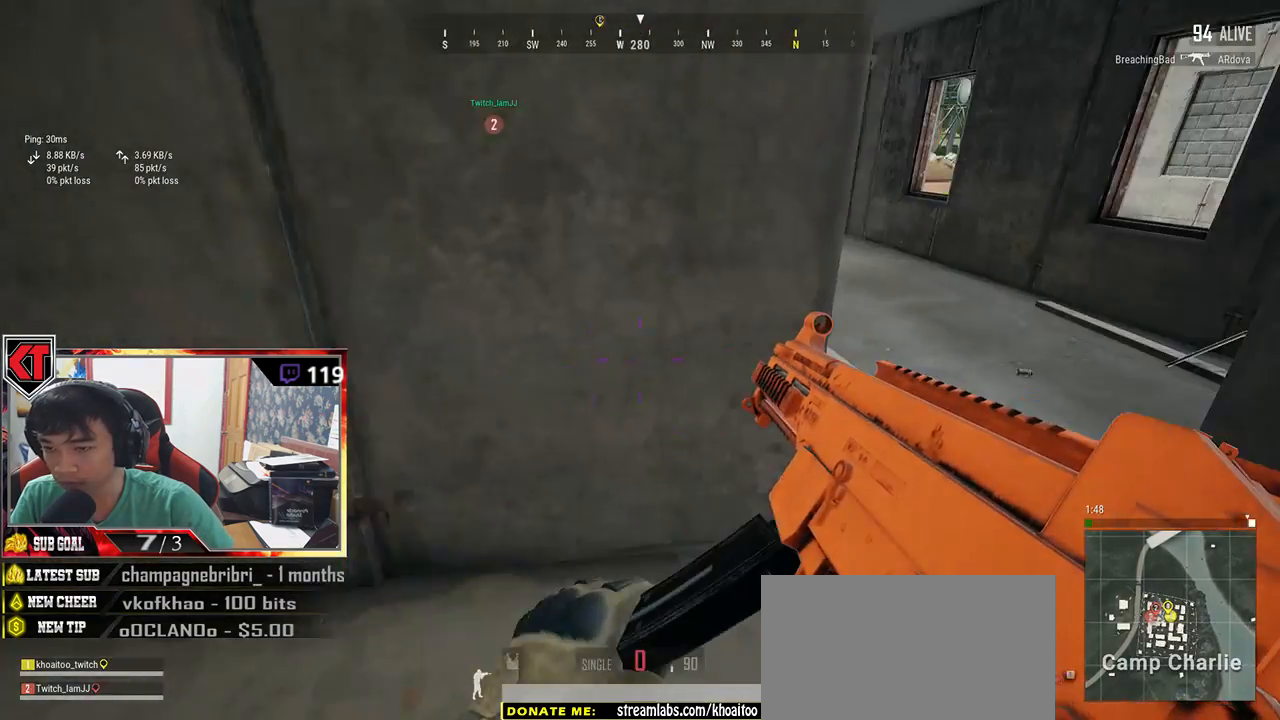
{"keys": ["w"], "mouse": [], "events": [[300, "d", "up"]]}
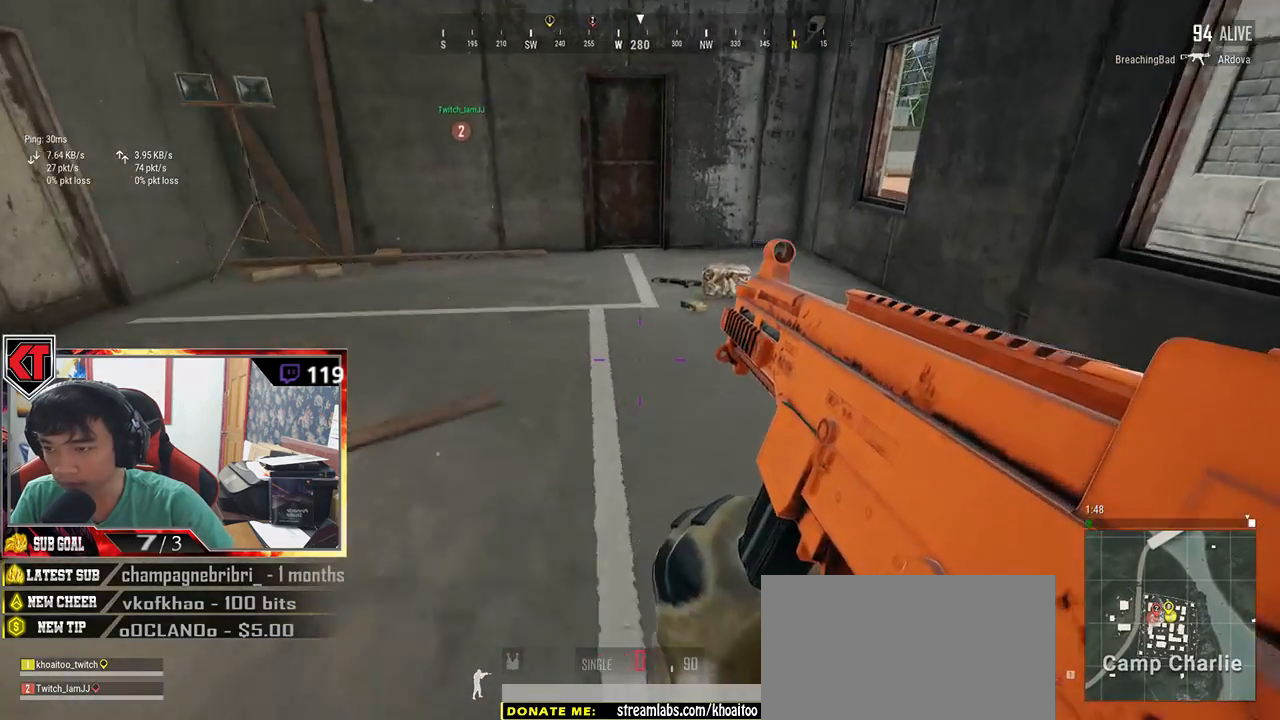
{"keys": ["d", "w"], "mouse": [], "events": [[167, "d", "down"]]}
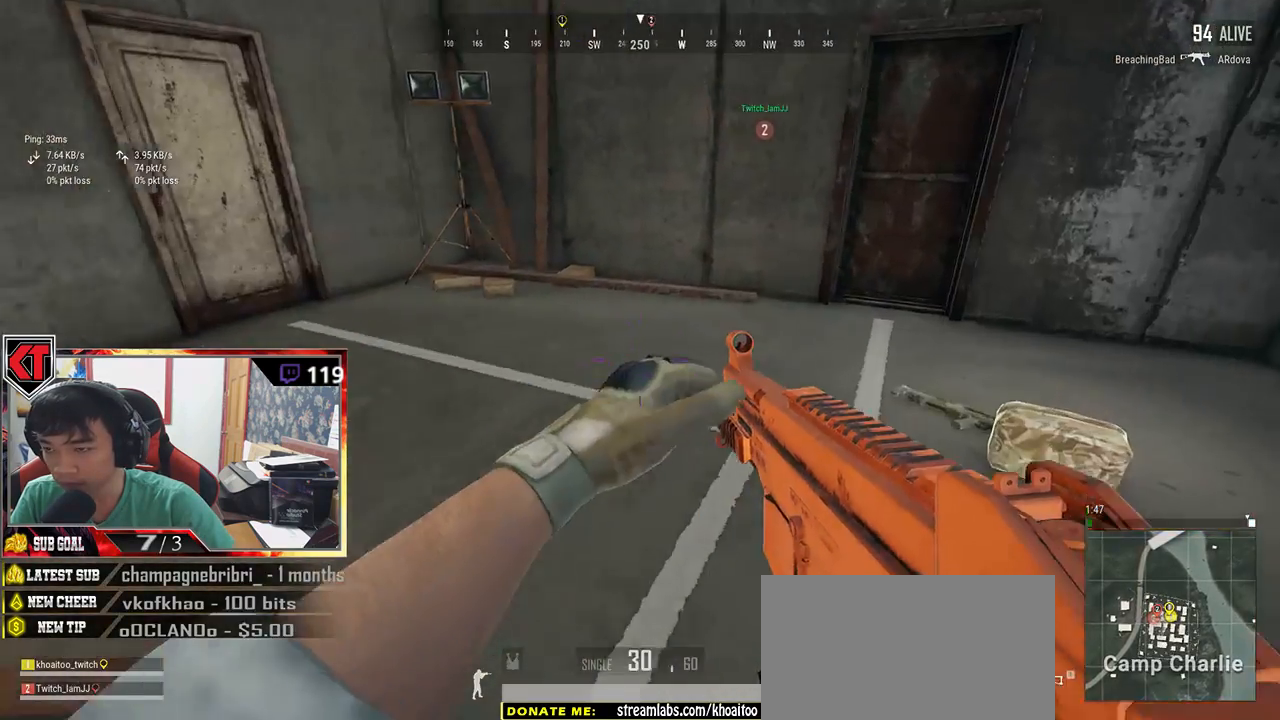
{"keys": ["a", "d"], "mouse": [], "events": [[84, "tab", "down"], [200, "tab", "up"], [300, "w", "up"], [467, "a", "down"]]}
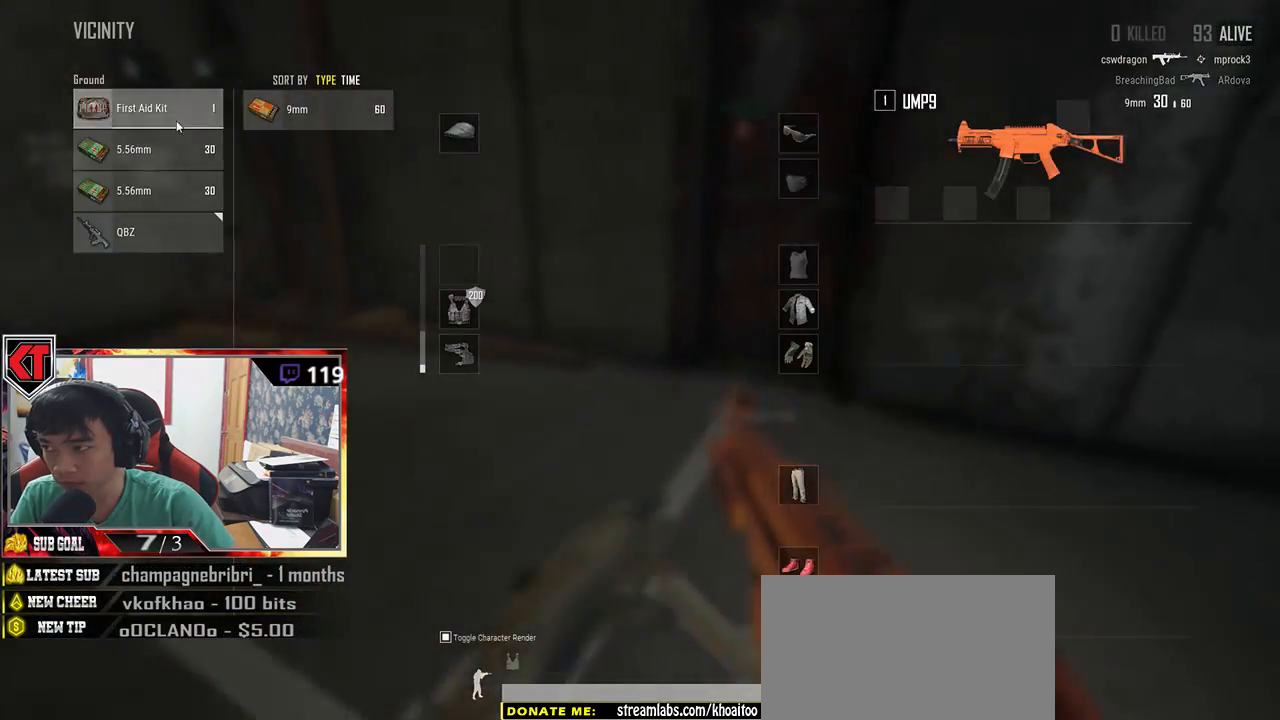
{"keys": ["d"], "mouse": ["left"], "events": [[34, "d", "up"], [200, "a", "up"], [250, "d", "down"], [400, "mouse_left", "down"]]}
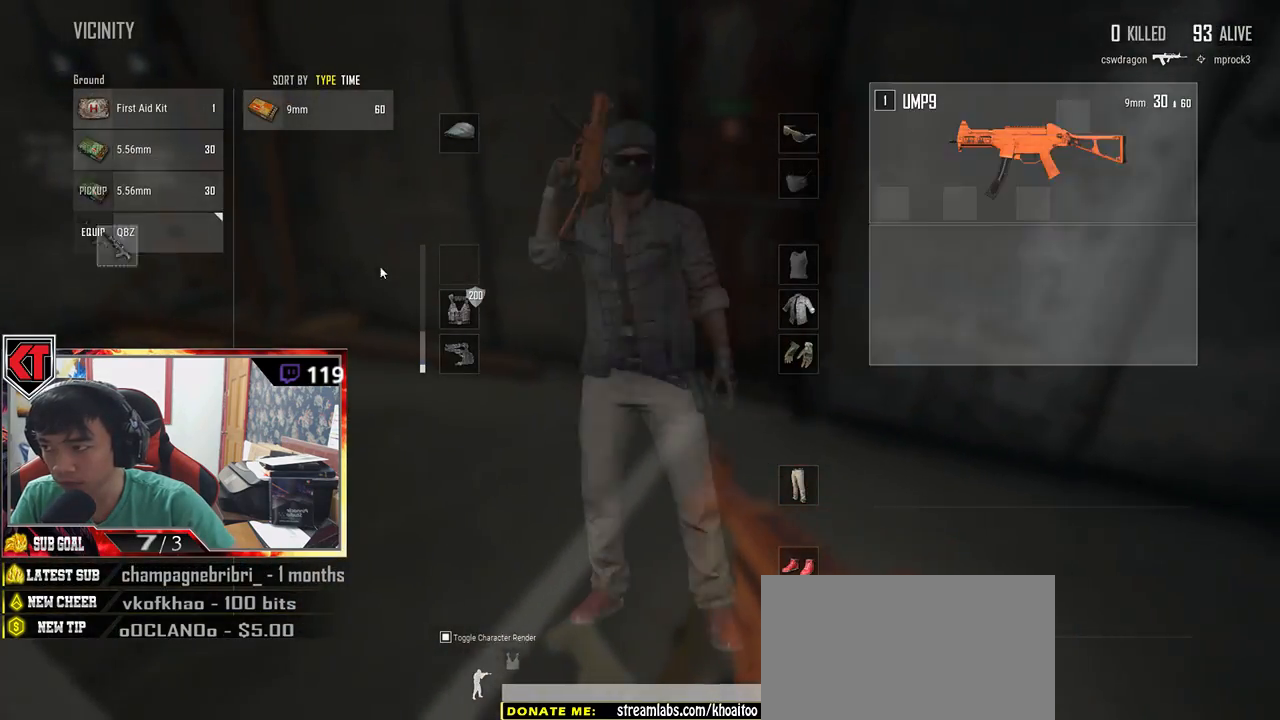
{"keys": ["a"], "mouse": [], "events": [[17, "d", "up"], [50, "a", "down"], [100, "mouse_left", "up"], [250, "a", "up"], [250, "d", "down"], [334, "mouse_left", "down"], [450, "d", "up"], [467, "mouse_left", "up"], [484, "a", "down"]]}
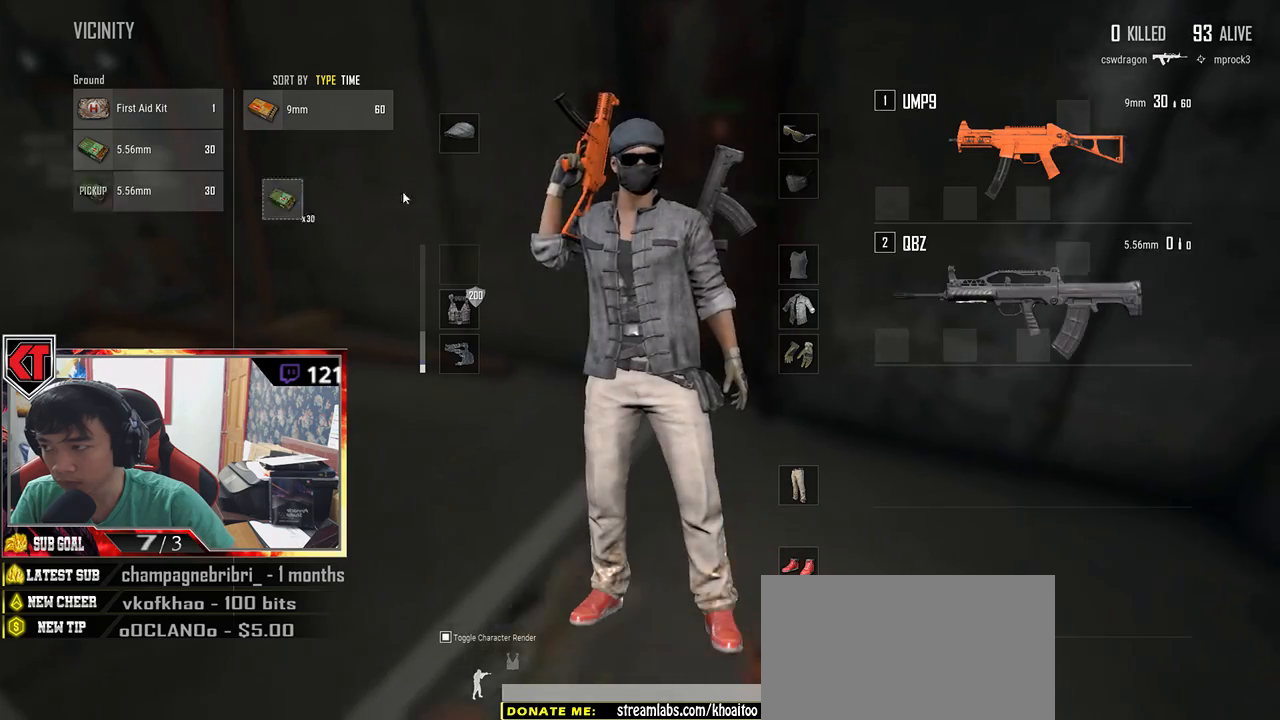
{"keys": [], "mouse": ["left"], "events": [[117, "mouse_left", "down"], [167, "a", "up"], [234, "mouse_left", "up"], [384, "mouse_left", "down"]]}
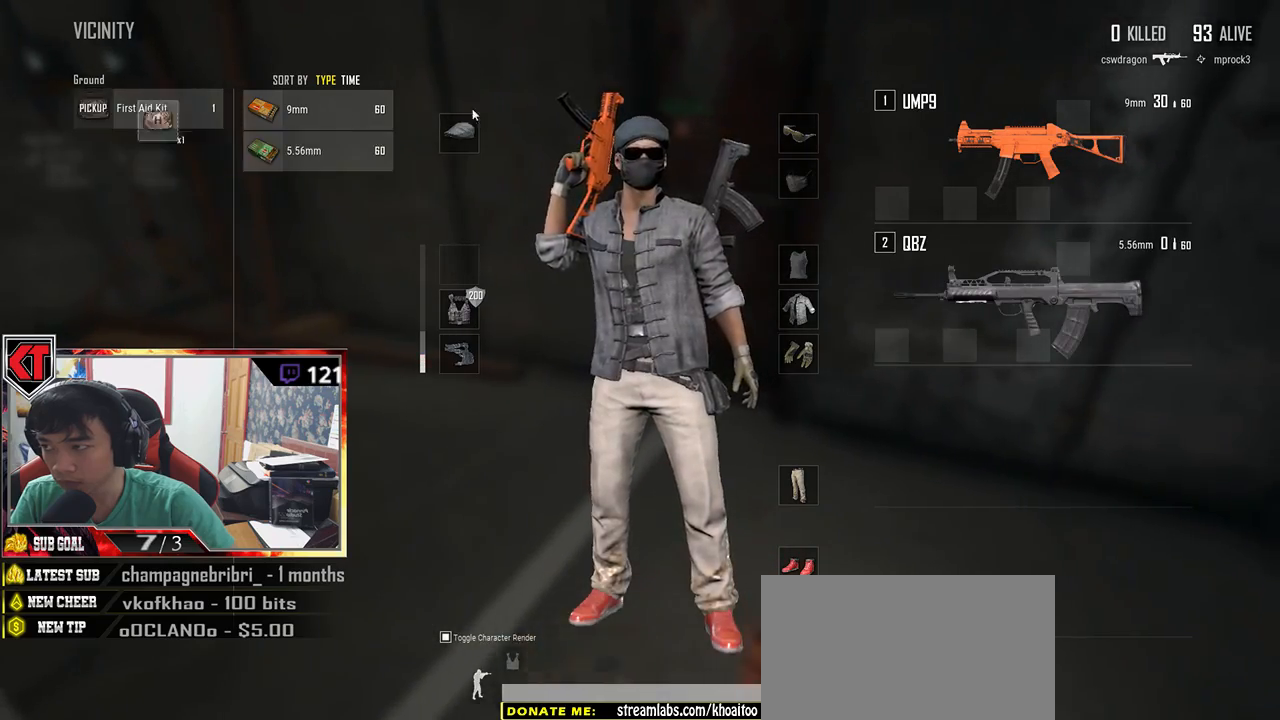
{"keys": ["w"], "mouse": [], "events": [[17, "mouse_left", "up"], [184, "w", "down"], [200, "tab", "down"], [284, "tab", "up"]]}
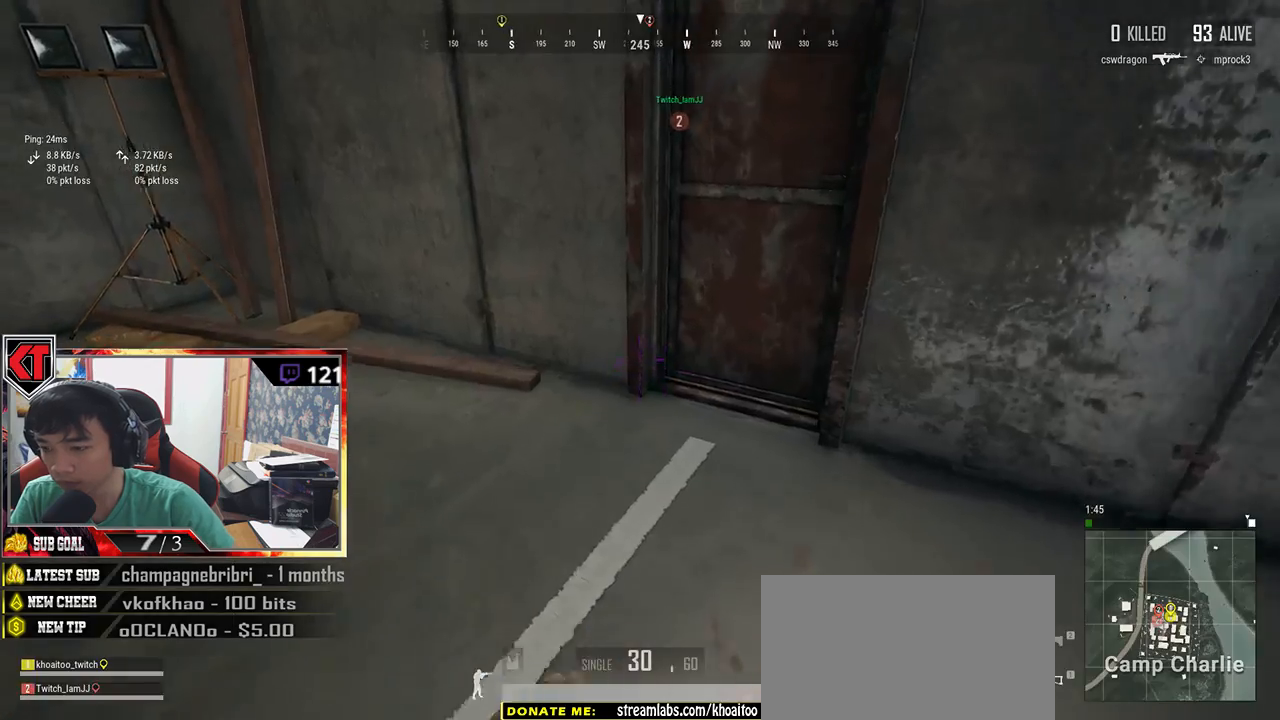
{"keys": ["shift", "w"], "mouse": [], "events": [[34, "shift", "down"]]}
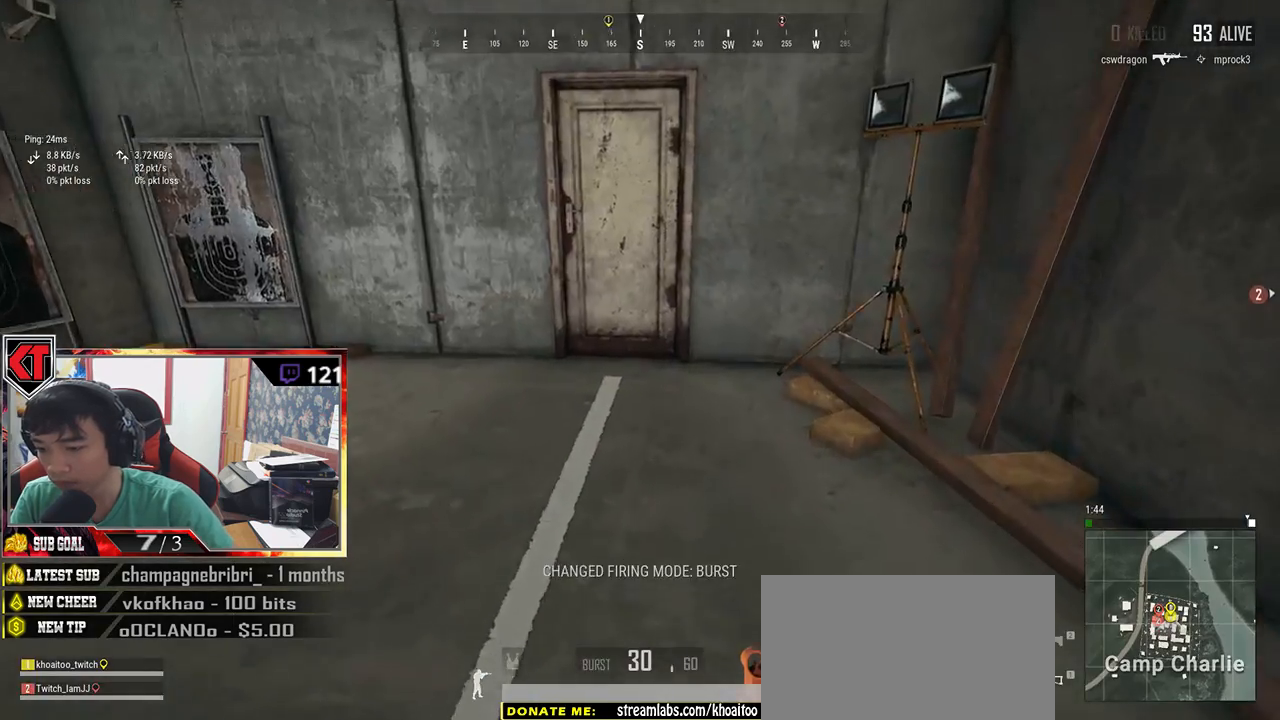
{"keys": [], "mouse": [], "events": [[417, "f", "down"], [484, "f", "up"], [484, "shift", "up"], [484, "w", "up"]]}
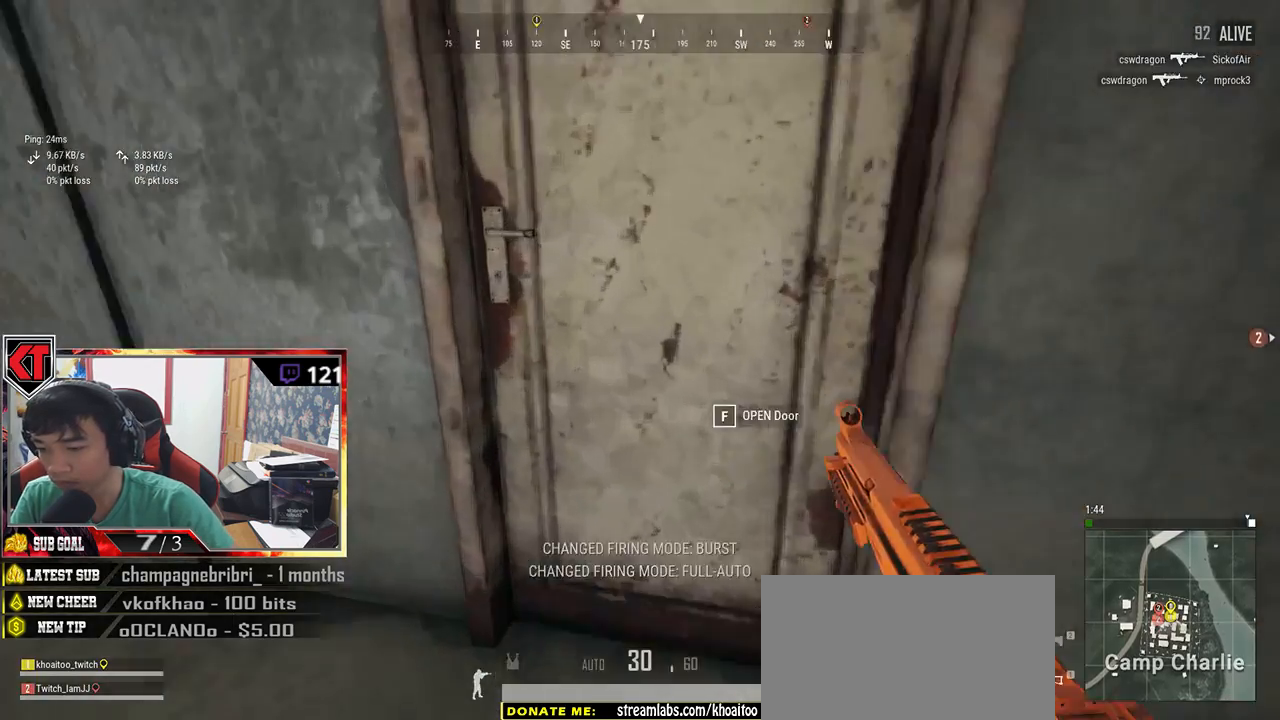
{"keys": ["w"], "mouse": [], "events": [[100, "f", "down"], [167, "f", "up"], [217, "s", "down"], [367, "s", "up"], [484, "w", "down"]]}
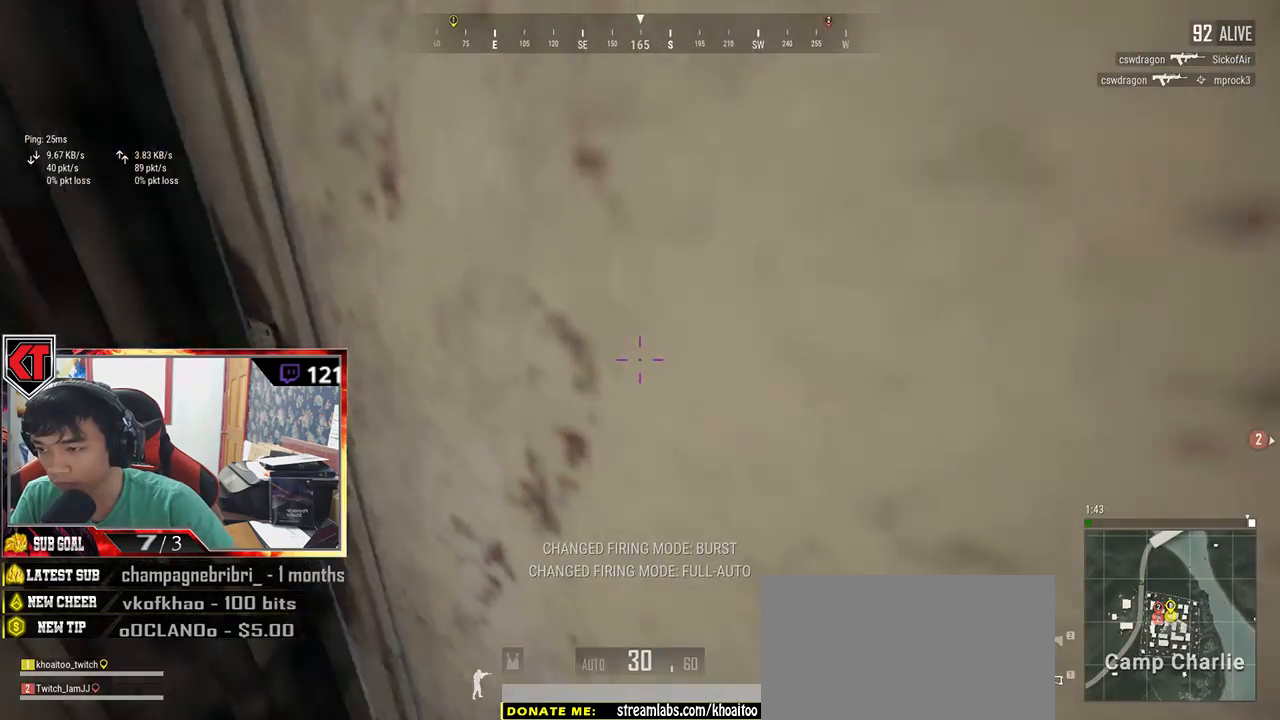
{"keys": ["s"], "mouse": [], "events": [[284, "w", "up"], [434, "s", "down"]]}
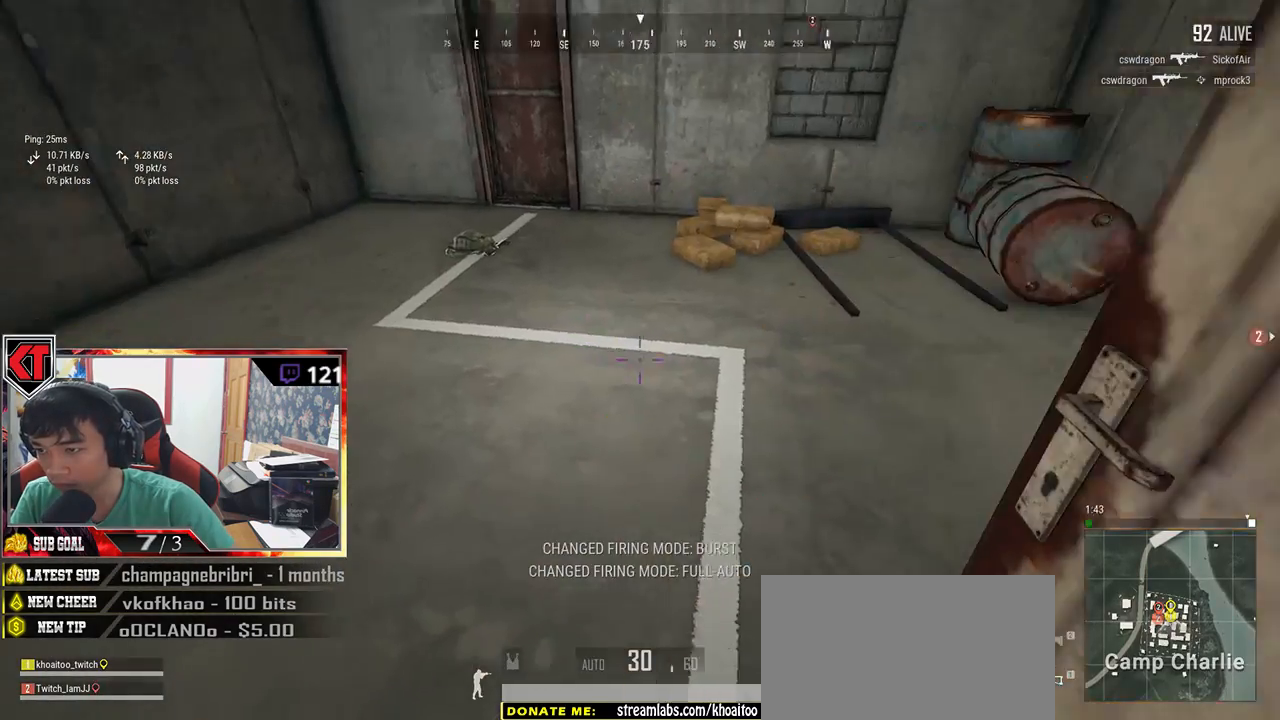
{"keys": ["w"], "mouse": [], "events": [[84, "s", "up"], [184, "w", "down"]]}
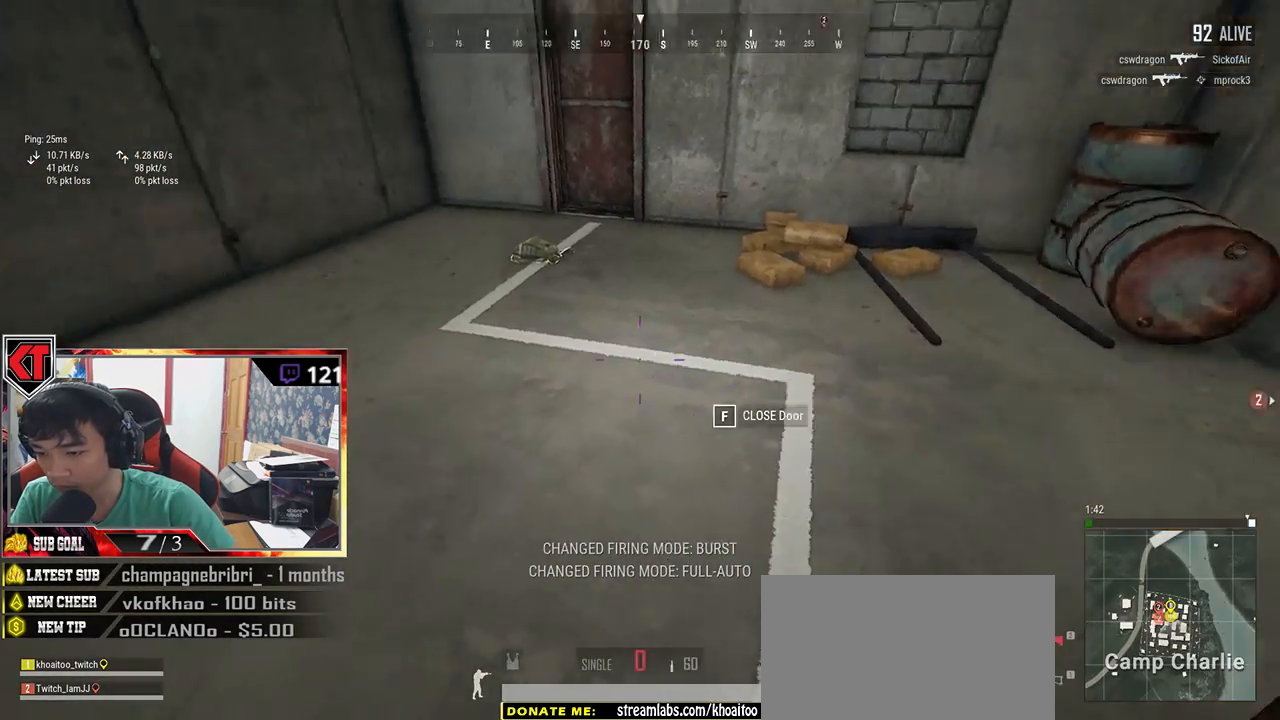
{"keys": ["shift", "w"], "mouse": [], "events": [[17, "shift", "down"]]}
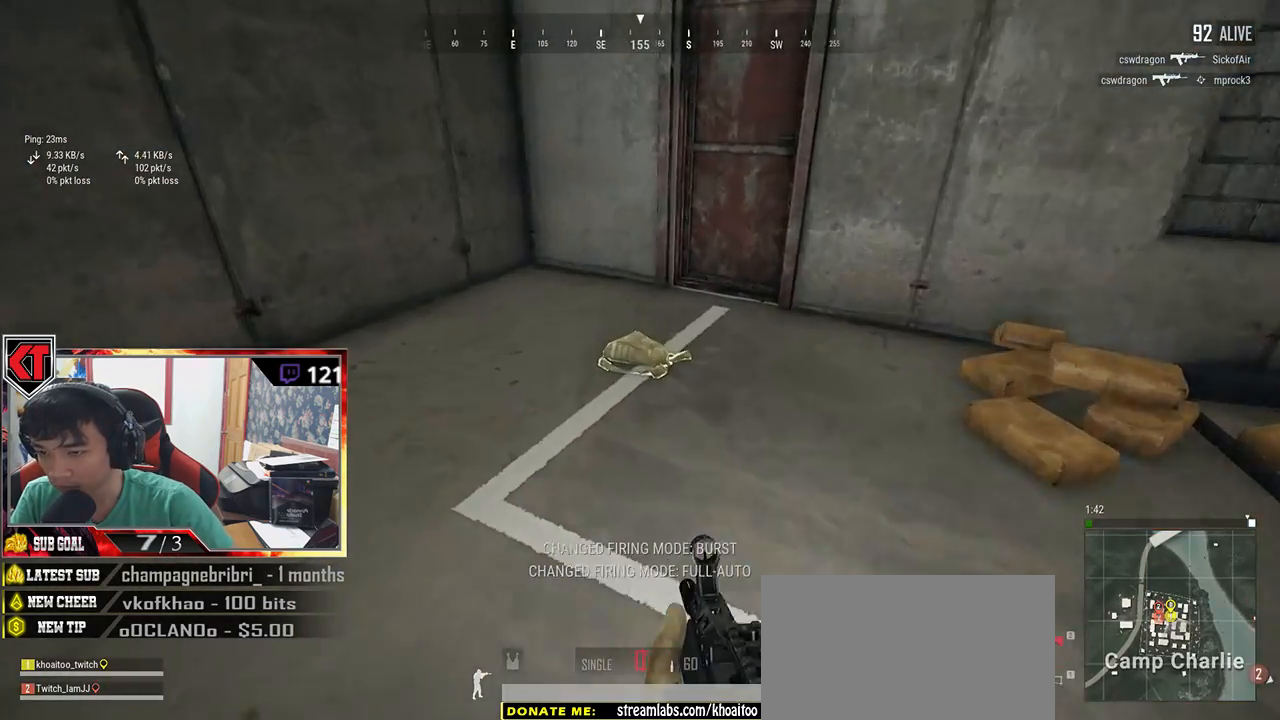
{"keys": [], "mouse": [], "events": [[134, "shift", "up"], [267, "f", "down"], [300, "f", "up"], [300, "w", "up"], [367, "f", "down"], [467, "f", "up"]]}
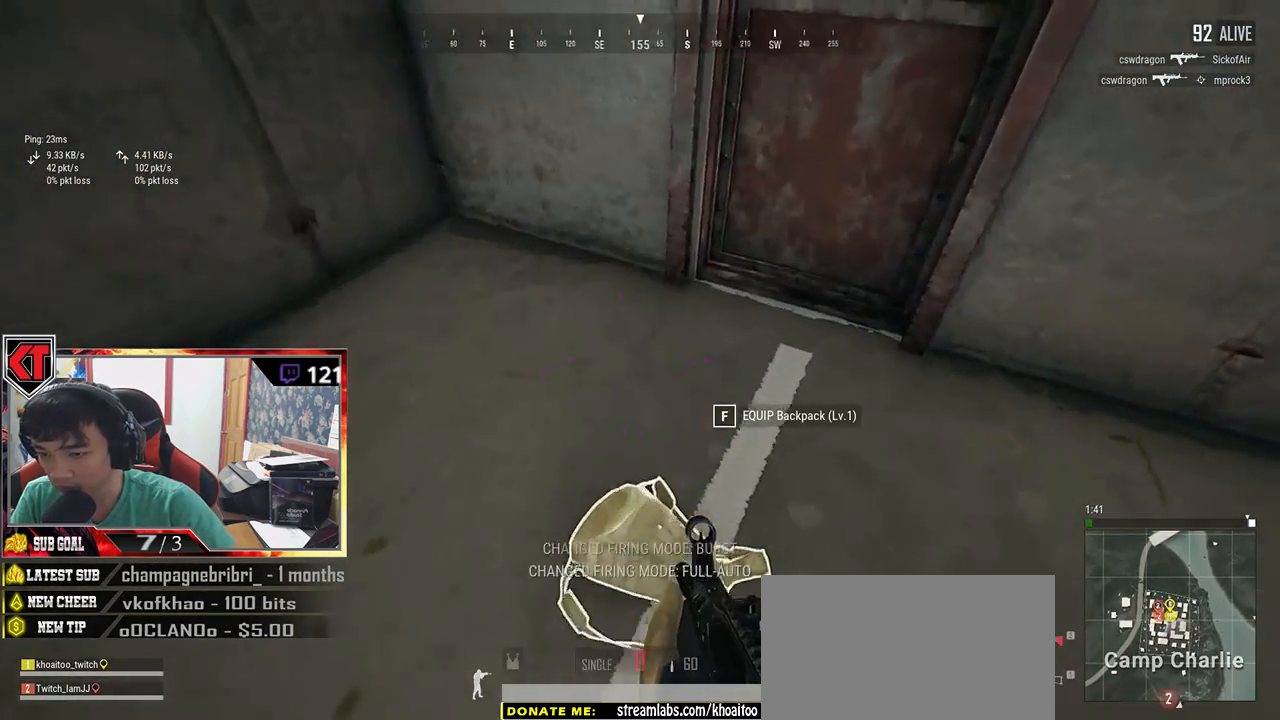
{"keys": ["r", "w"], "mouse": [], "events": [[50, "w", "down"], [300, "r", "down"], [350, "r", "up"], [450, "r", "down"]]}
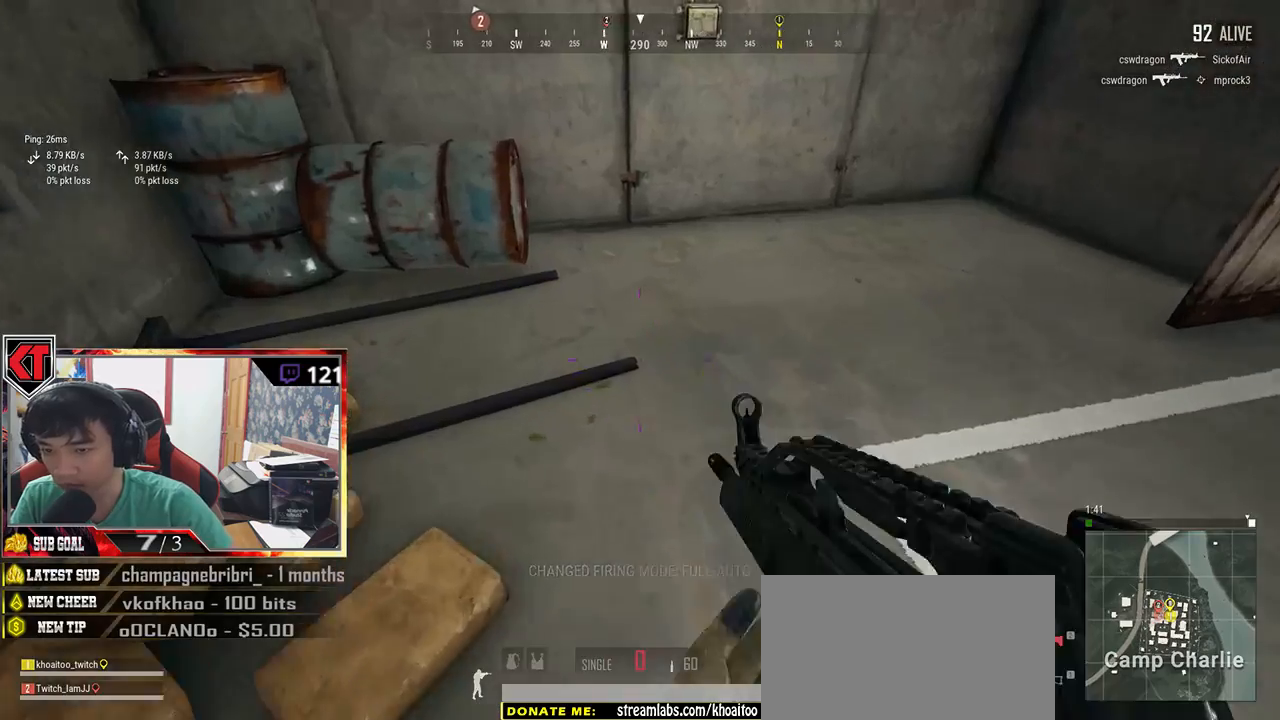
{"keys": ["w"], "mouse": [], "events": [[50, "r", "up"]]}